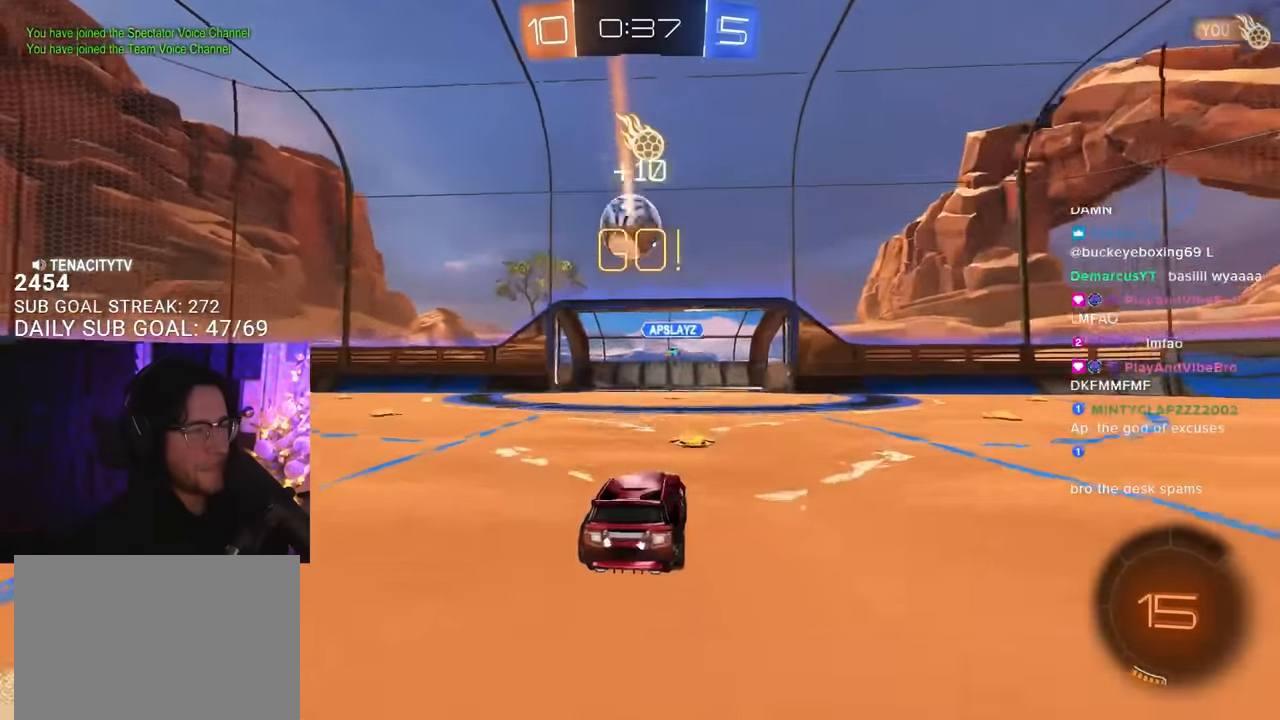
Gameplay with a controller (PlayStation layout); each line is a JSON object with the inputs held at the frame after it. "events" lists button and stick changes between this image and that frame as [ms after this image, input, new state], when the widget could be followed in between. Not read: START.
{"buttons": ["R2"], "left_stick": "left", "right_stick": "center", "events": [[66, "left_stick", "left"]]}
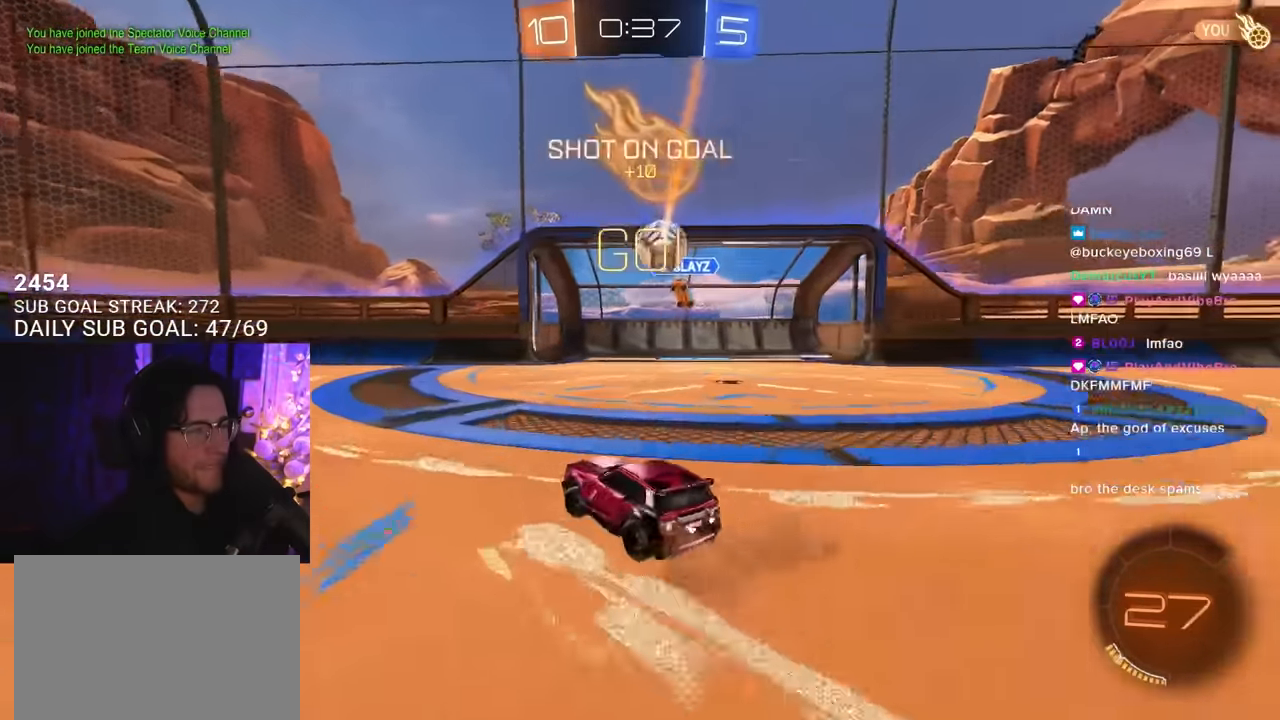
{"buttons": ["R1", "R2"], "left_stick": "center", "right_stick": "center", "events": [[283, "R1", "down"], [300, "TRIANGLE", "down"], [300, "left_stick", "center"], [350, "left_stick", "right"], [433, "TRIANGLE", "up"], [483, "left_stick", "center"]]}
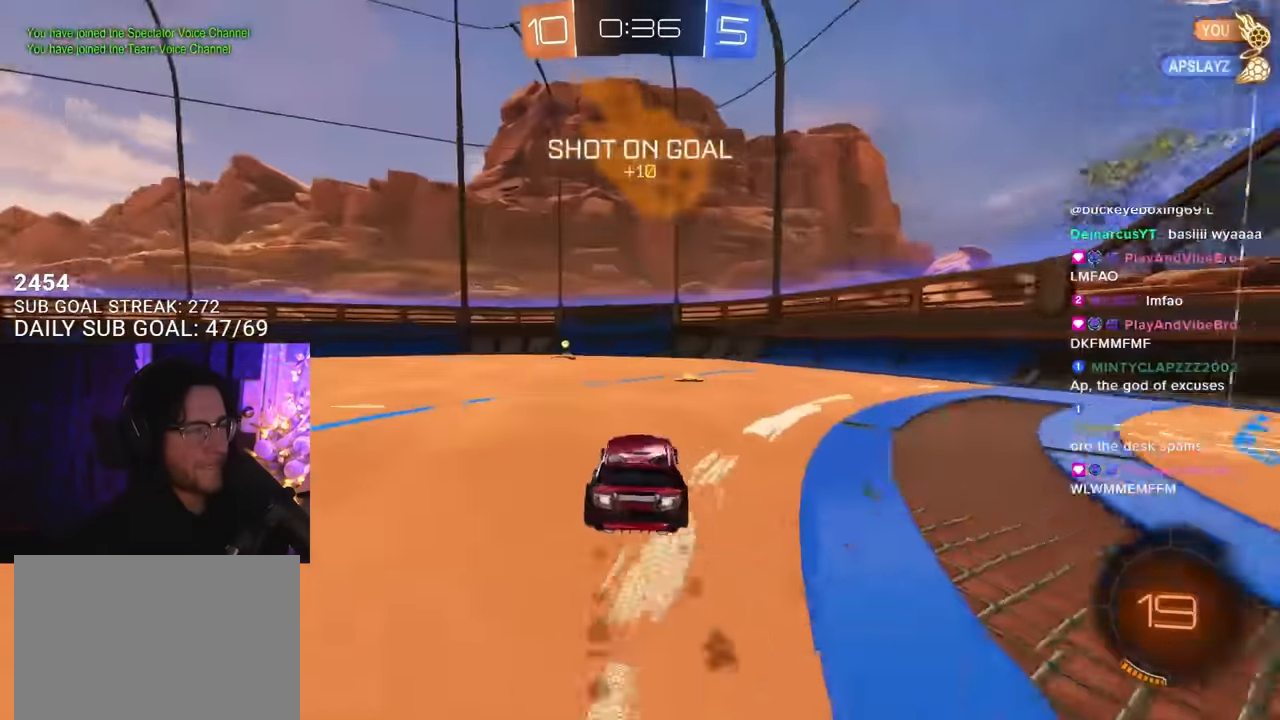
{"buttons": ["R2"], "left_stick": "down-left", "right_stick": "center", "events": [[183, "left_stick", "left"], [333, "TRIANGLE", "down"], [333, "left_stick", "center"], [450, "R1", "up"], [450, "TRIANGLE", "up"], [483, "left_stick", "down-left"]]}
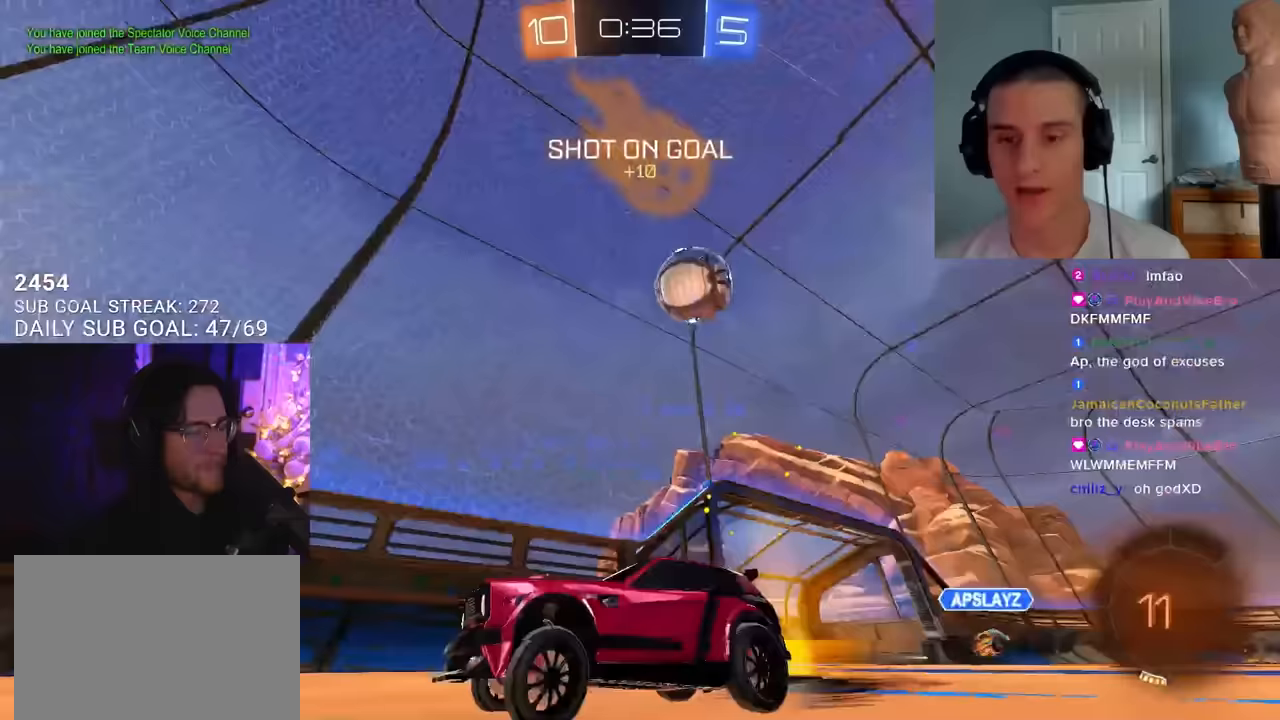
{"buttons": ["L2"], "left_stick": "center", "right_stick": "center", "events": [[50, "left_stick", "center"], [267, "left_stick", "down-left"], [350, "R2", "up"], [400, "L2", "down"], [433, "left_stick", "center"]]}
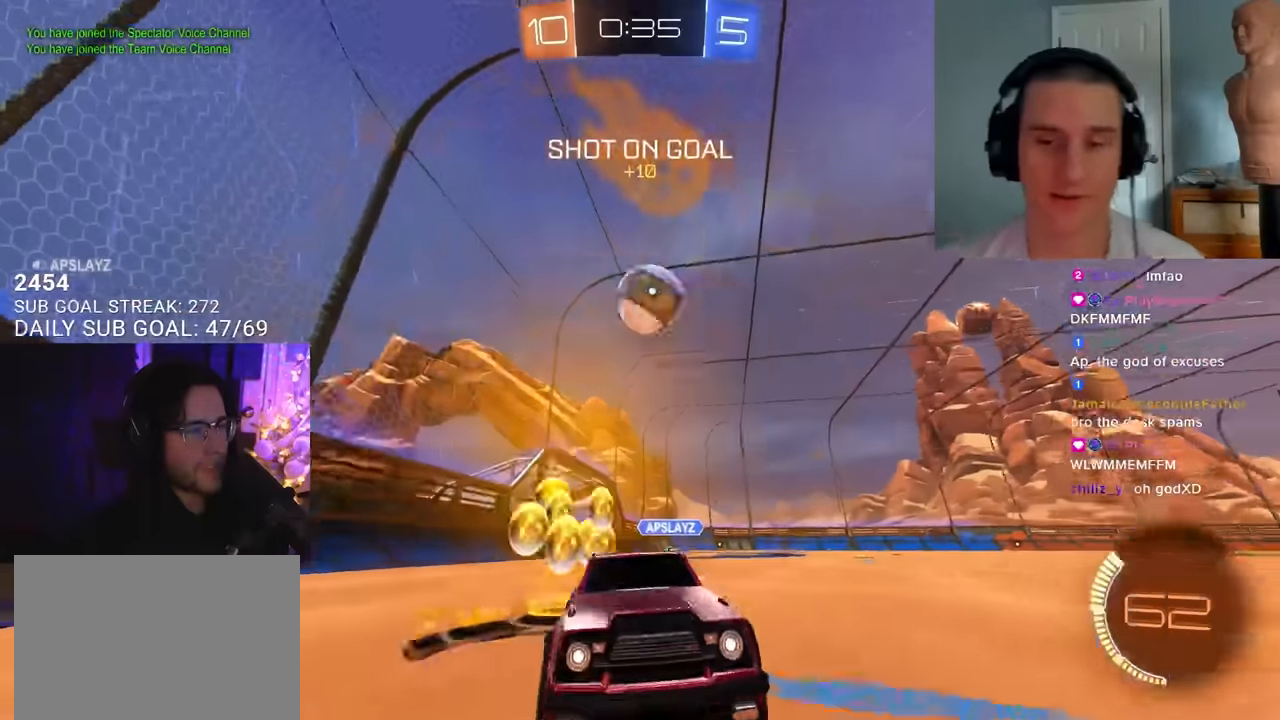
{"buttons": ["R2"], "left_stick": "center", "right_stick": "center", "events": [[317, "left_stick", "left"], [383, "L2", "up"], [400, "R2", "down"], [467, "left_stick", "center"]]}
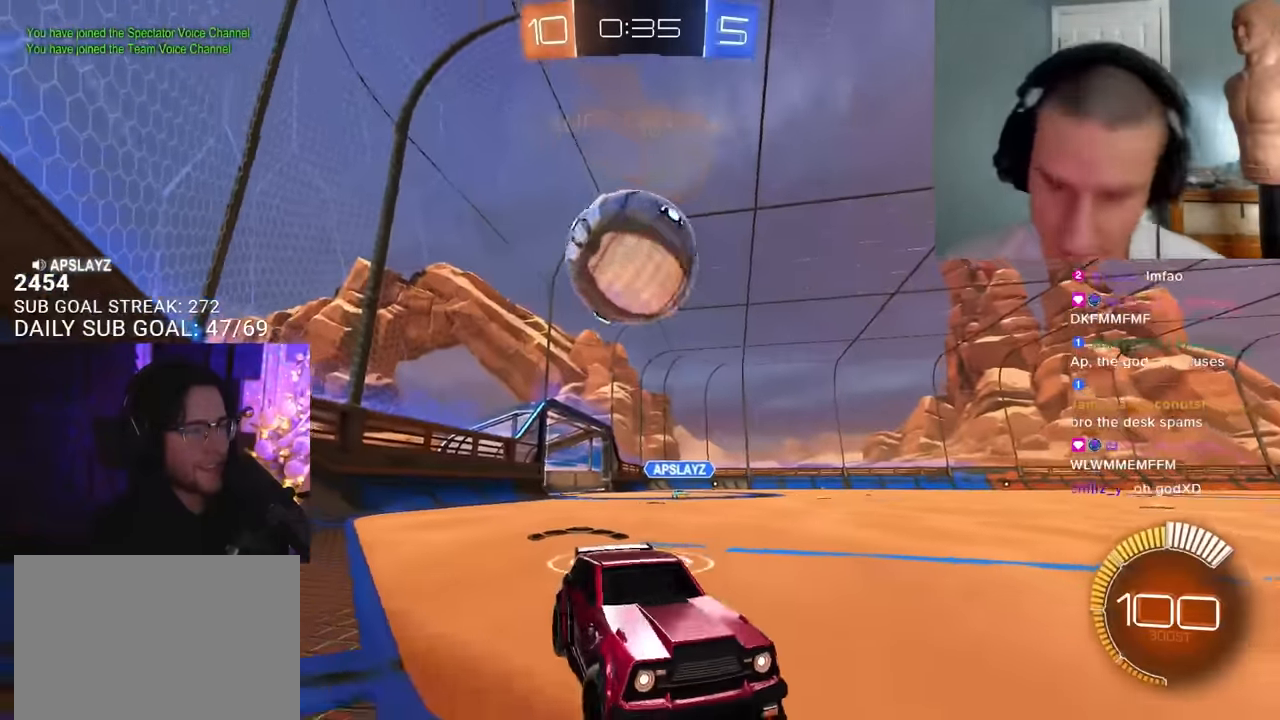
{"buttons": ["R1", "R2"], "left_stick": "left", "right_stick": "center", "events": [[150, "left_stick", "right"], [333, "R1", "down"], [433, "left_stick", "left"]]}
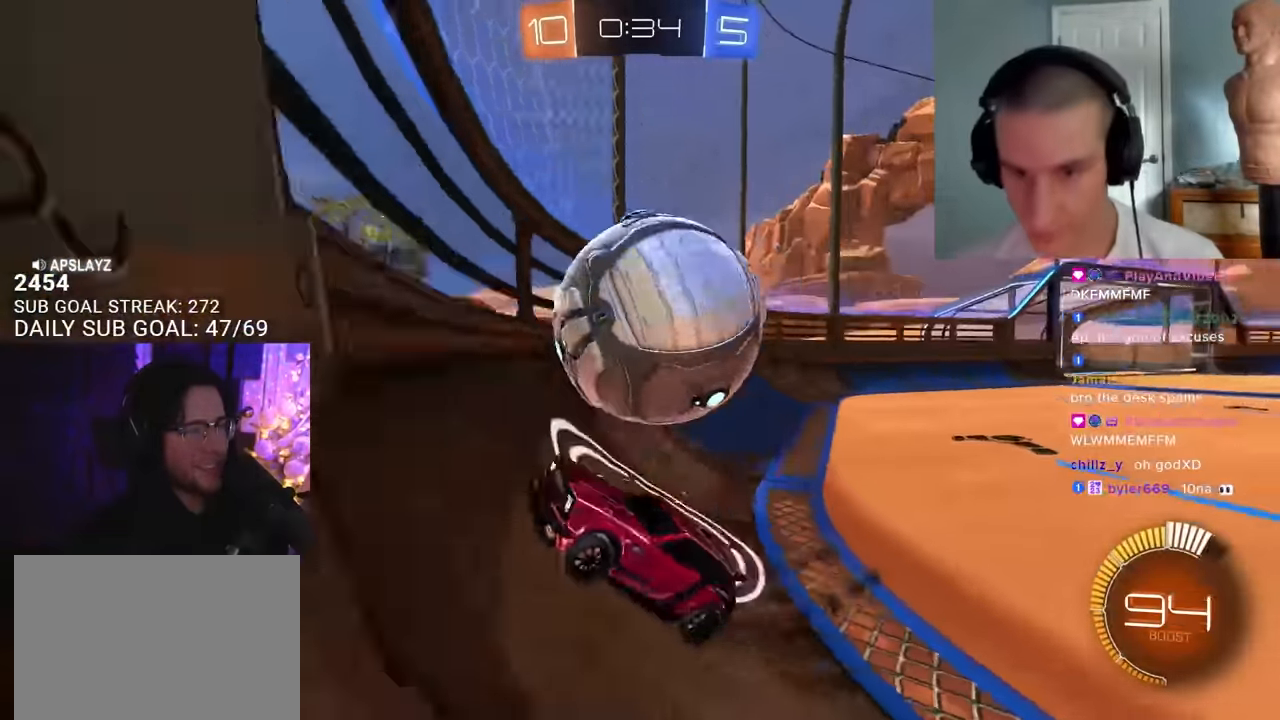
{"buttons": ["R2"], "left_stick": "center", "right_stick": "center", "events": [[33, "left_stick", "up-right"], [100, "R1", "up"], [200, "R2", "up"], [217, "L2", "down"], [317, "R2", "down"], [367, "L2", "up"], [400, "left_stick", "center"]]}
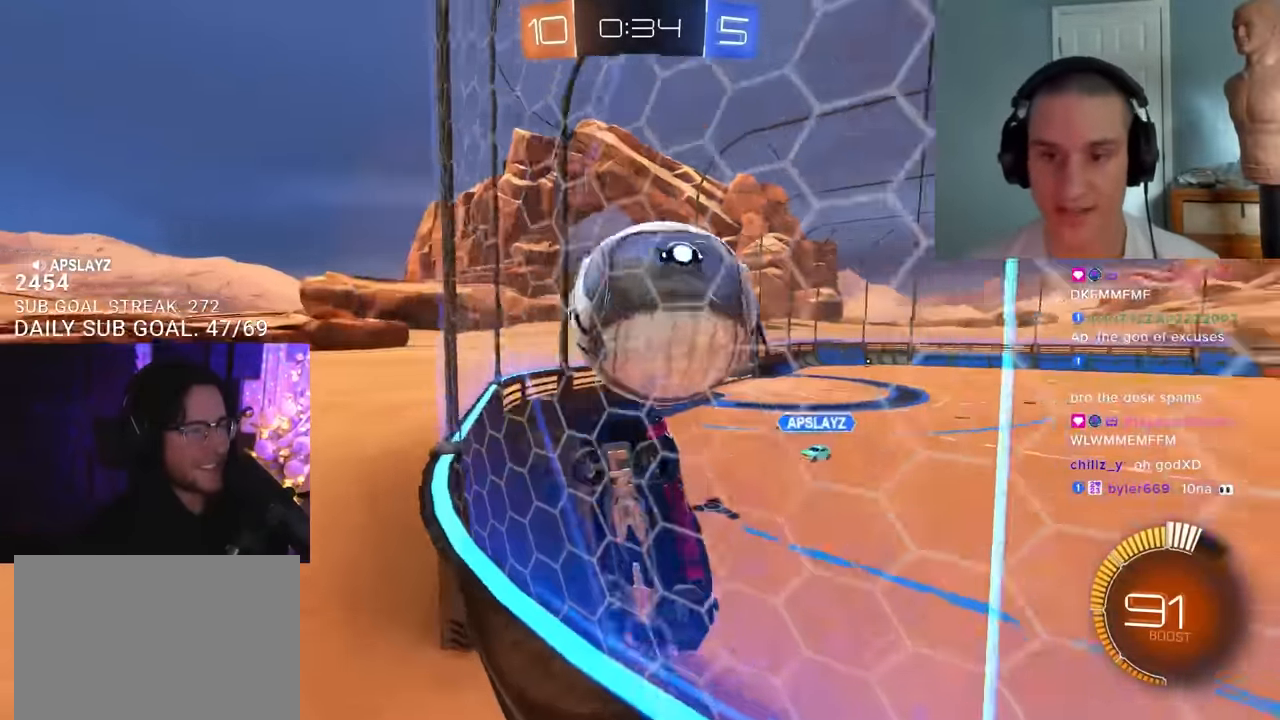
{"buttons": ["R2", "L3"], "left_stick": "up-left", "right_stick": "center", "events": [[117, "R1", "down"], [150, "CROSS", "down"], [150, "left_stick", "left"], [200, "L3", "down"], [300, "left_stick", "down-left"], [333, "CROSS", "up"], [333, "R1", "up"], [500, "left_stick", "up-left"]]}
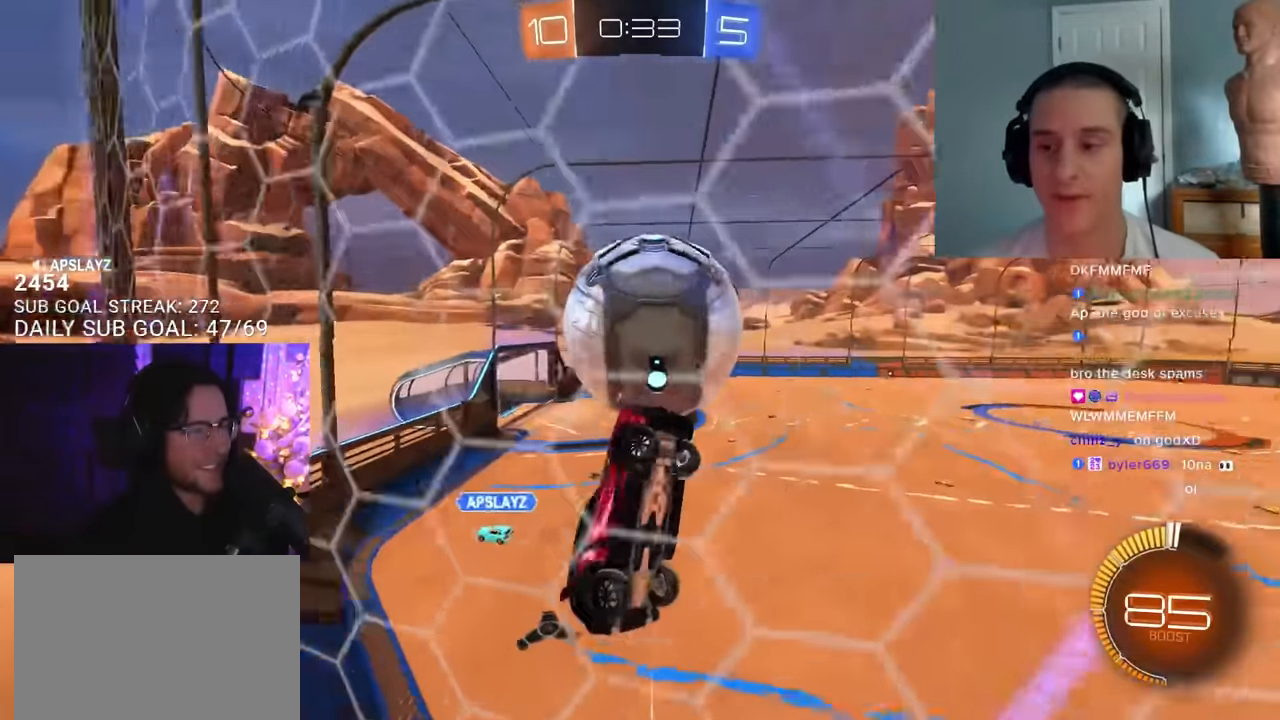
{"buttons": ["R1", "R2", "L3"], "left_stick": "left", "right_stick": "center", "events": [[50, "L3", "up"], [167, "left_stick", "up-right"], [250, "L3", "down"], [250, "R1", "down"], [317, "left_stick", "right"], [500, "left_stick", "left"]]}
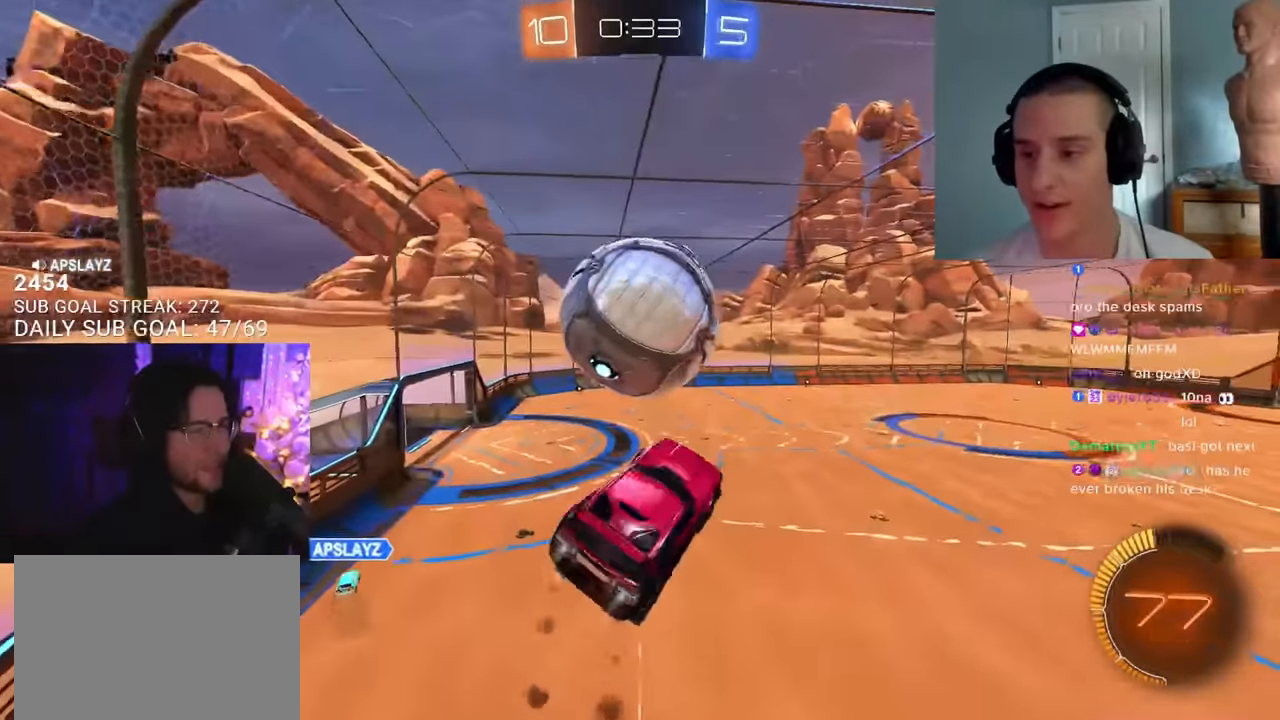
{"buttons": ["R2", "L3"], "left_stick": "down-right", "right_stick": "center", "events": [[83, "L3", "up"], [100, "left_stick", "up-left"], [133, "R1", "up"], [217, "R1", "down"], [300, "L3", "down"], [300, "left_stick", "up-right"], [367, "left_stick", "down-right"], [483, "R1", "up"]]}
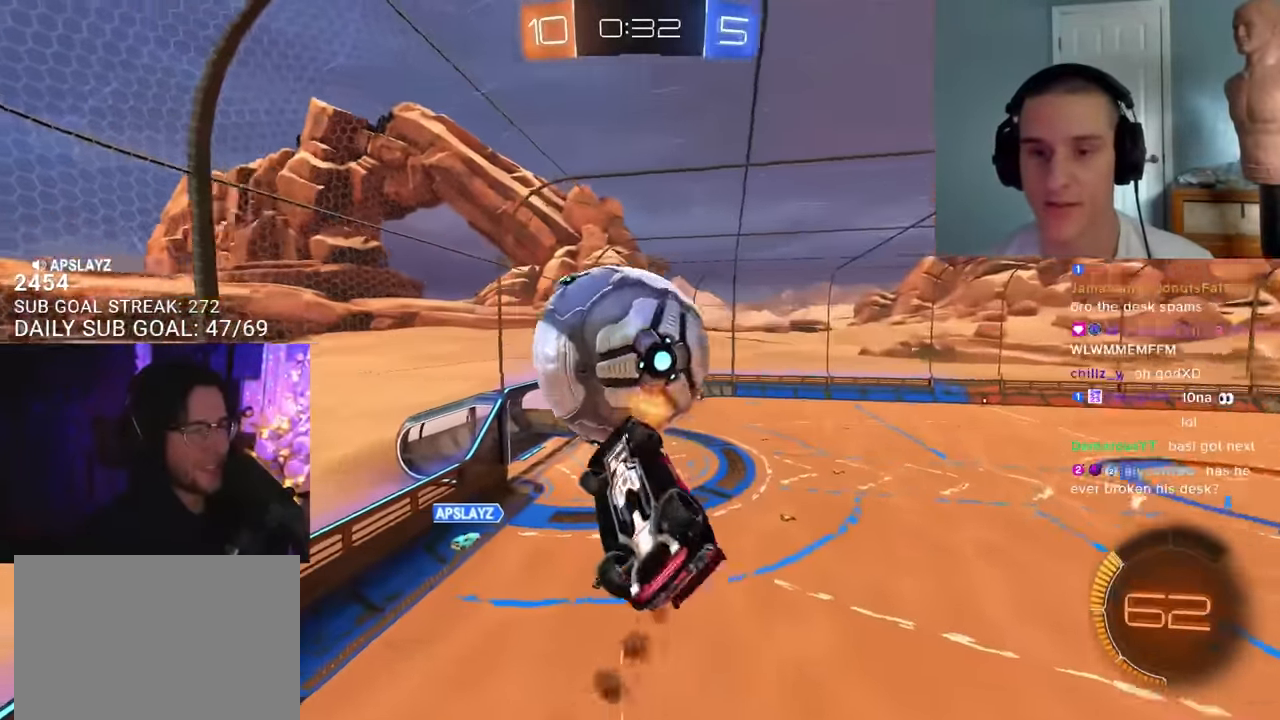
{"buttons": ["R1", "R2", "L3"], "left_stick": "up", "right_stick": "center", "events": [[283, "left_stick", "left"], [383, "left_stick", "up"], [417, "R1", "down"]]}
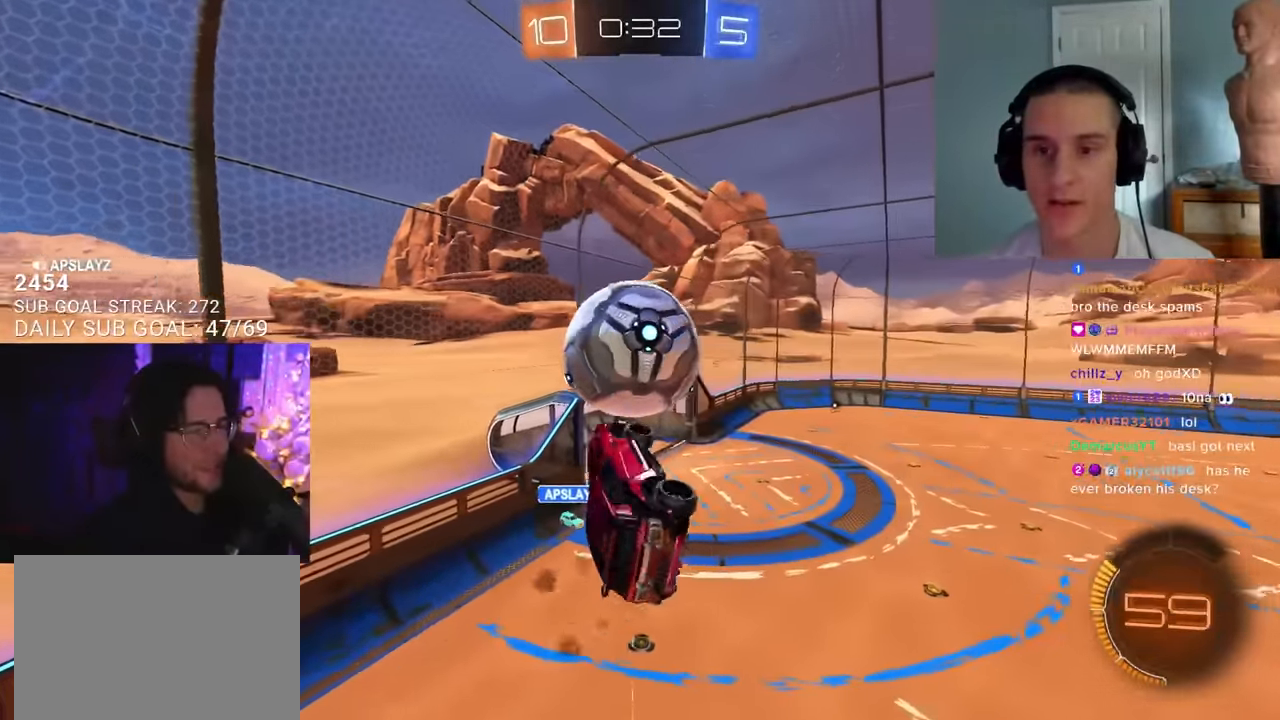
{"buttons": ["R1", "R2", "L3"], "left_stick": "down", "right_stick": "center", "events": [[17, "left_stick", "right"], [67, "left_stick", "down"], [200, "R1", "up"], [217, "left_stick", "up"], [283, "R1", "down"], [317, "left_stick", "right"], [483, "left_stick", "down"]]}
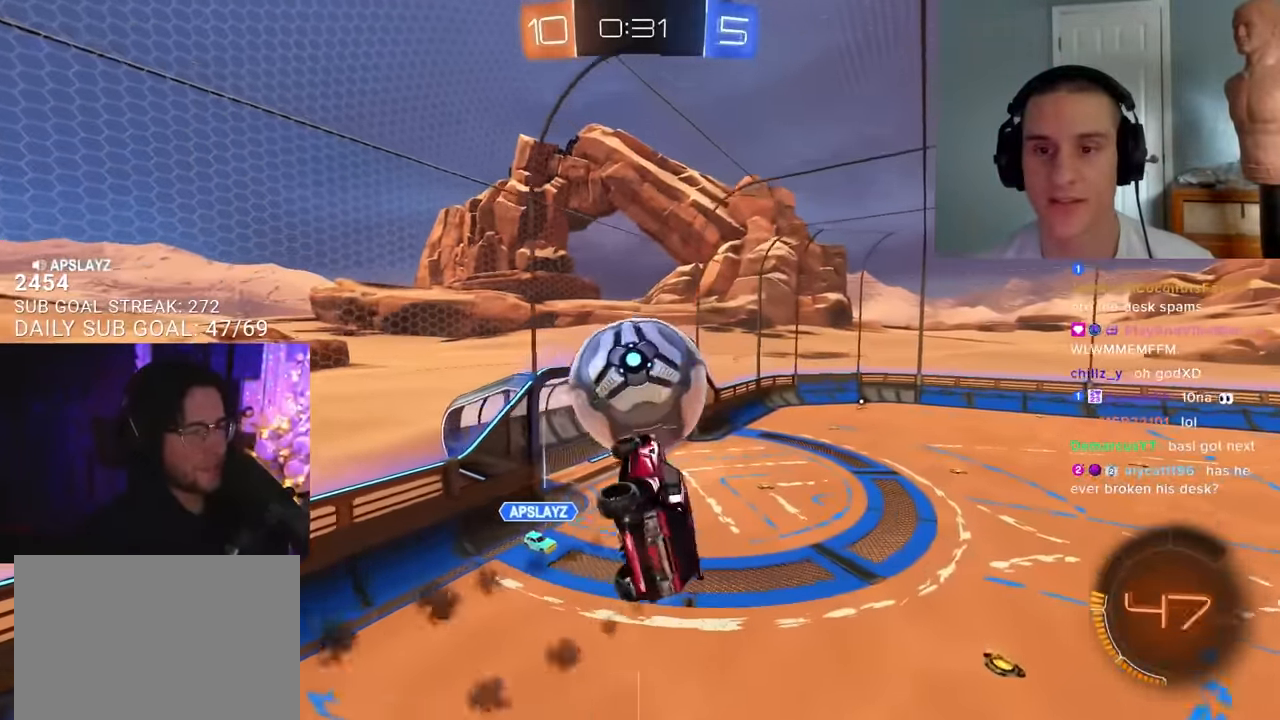
{"buttons": ["CROSS", "L2", "R1", "R2"], "left_stick": "up-left", "right_stick": "center", "events": [[33, "L3", "up"], [250, "TRIANGLE", "down"], [267, "left_stick", "up"], [350, "TRIANGLE", "up"], [367, "left_stick", "up-left"], [483, "L2", "down"], [500, "CROSS", "down"]]}